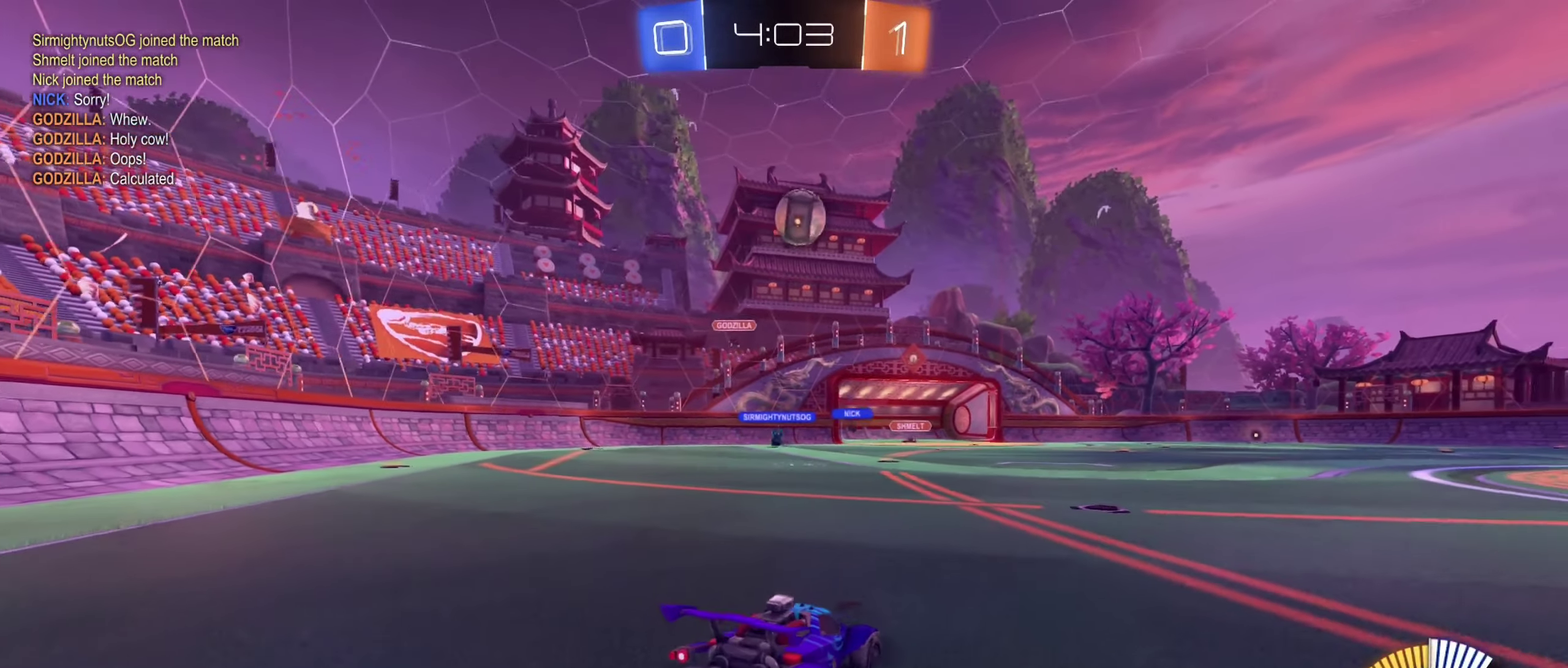
Gameplay with a controller (Xbox layout); each line is a JSON object with the inputs held at the frame after it. "events" lists button and stick changes between this image and that frame as [ms after this image, input, new state], when the widget could be followed in between. Not read: HOME.
{"buttons": ["B", "R2"], "left_stick": "center", "right_stick": "center", "events": [[200, "left_stick", "down-left"], [267, "left_stick", "left"], [334, "left_stick", "center"], [367, "L2", "up"], [367, "R2", "down"], [450, "B", "down"]]}
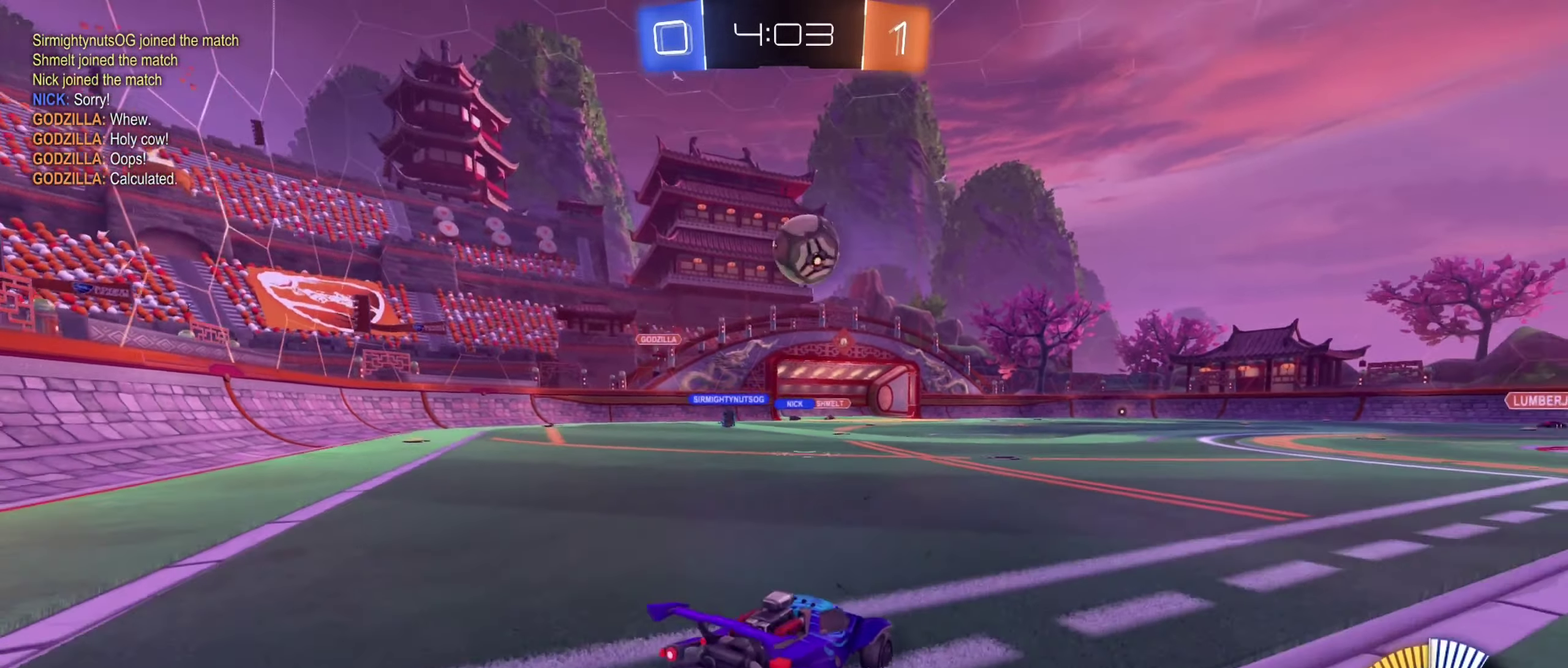
{"buttons": ["A", "B", "R2"], "left_stick": "left", "right_stick": "center", "events": [[17, "left_stick", "right"], [267, "left_stick", "center"], [400, "left_stick", "left"], [450, "A", "down"]]}
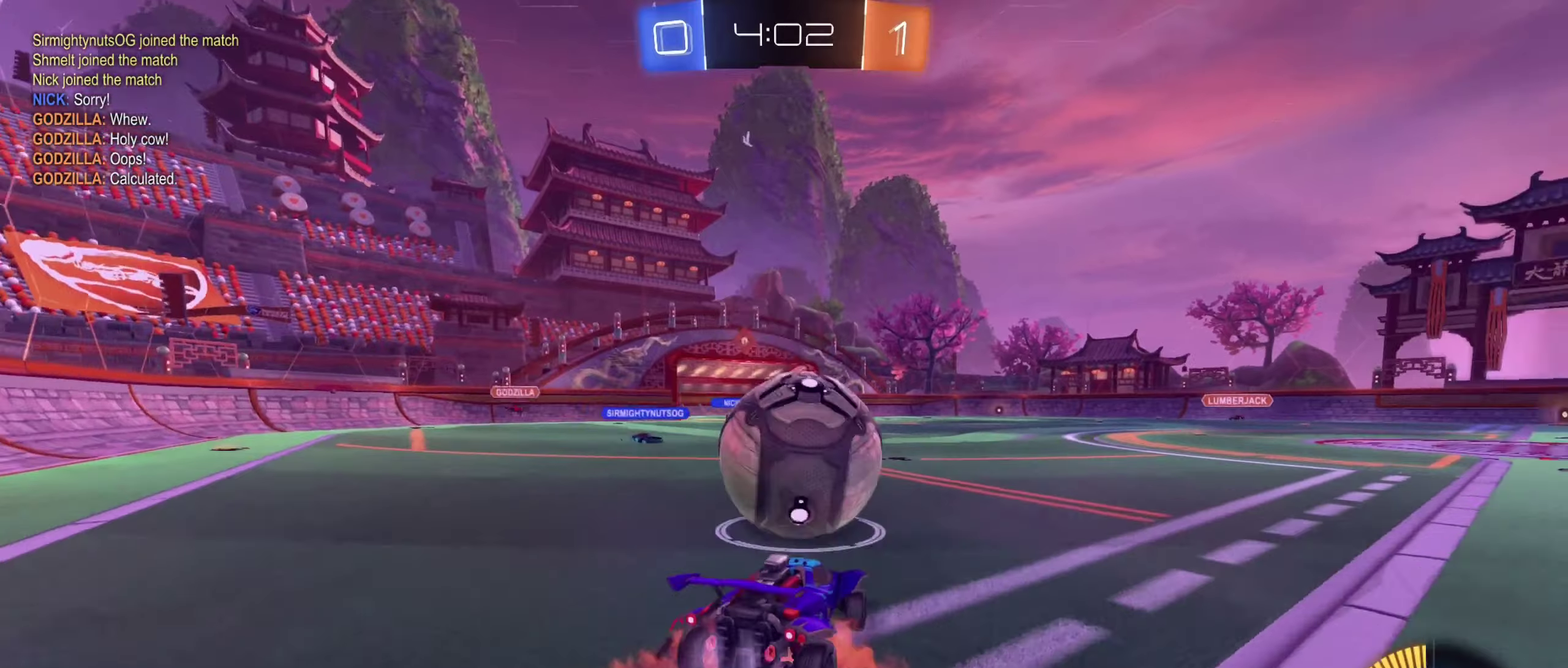
{"buttons": ["L1", "R2"], "left_stick": "down-left", "right_stick": "center", "events": [[33, "left_stick", "down-left"], [50, "A", "up"], [100, "A", "down"], [100, "left_stick", "up-left"], [200, "L1", "down"], [250, "left_stick", "left"], [300, "A", "up"], [383, "left_stick", "down-left"], [400, "B", "up"]]}
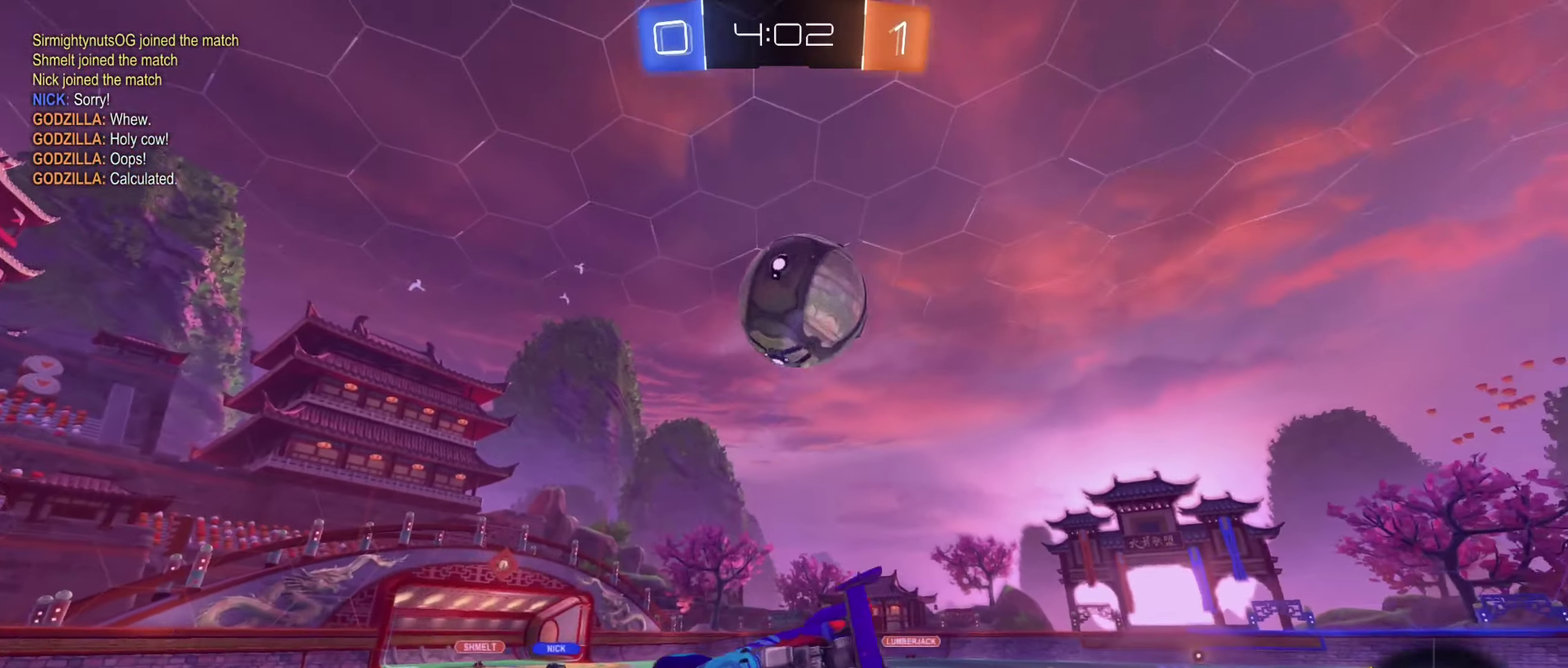
{"buttons": ["L1"], "left_stick": "down-left", "right_stick": "center", "events": [[116, "R2", "up"], [200, "Y", "down"], [300, "Y", "up"]]}
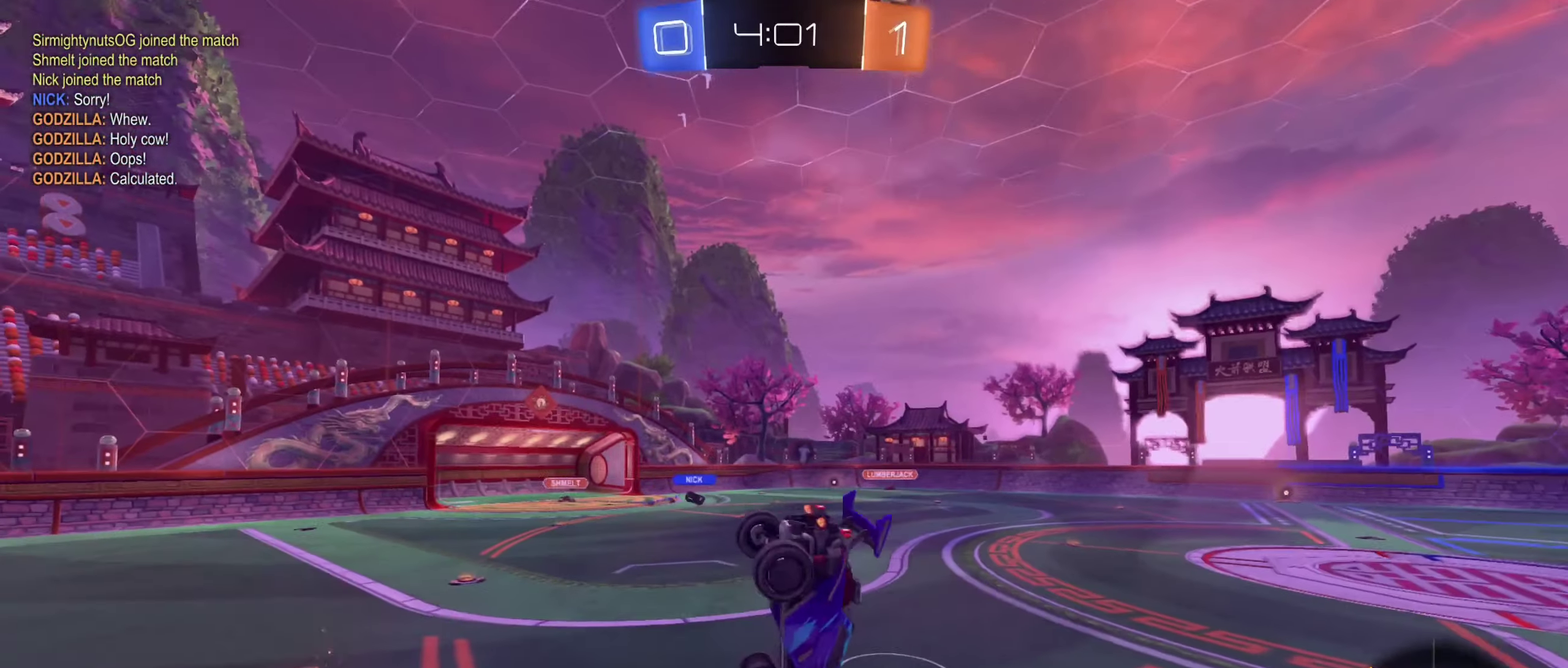
{"buttons": [], "left_stick": "right", "right_stick": "center", "events": [[133, "left_stick", "center"], [166, "L1", "up"], [350, "left_stick", "down-right"], [483, "left_stick", "right"]]}
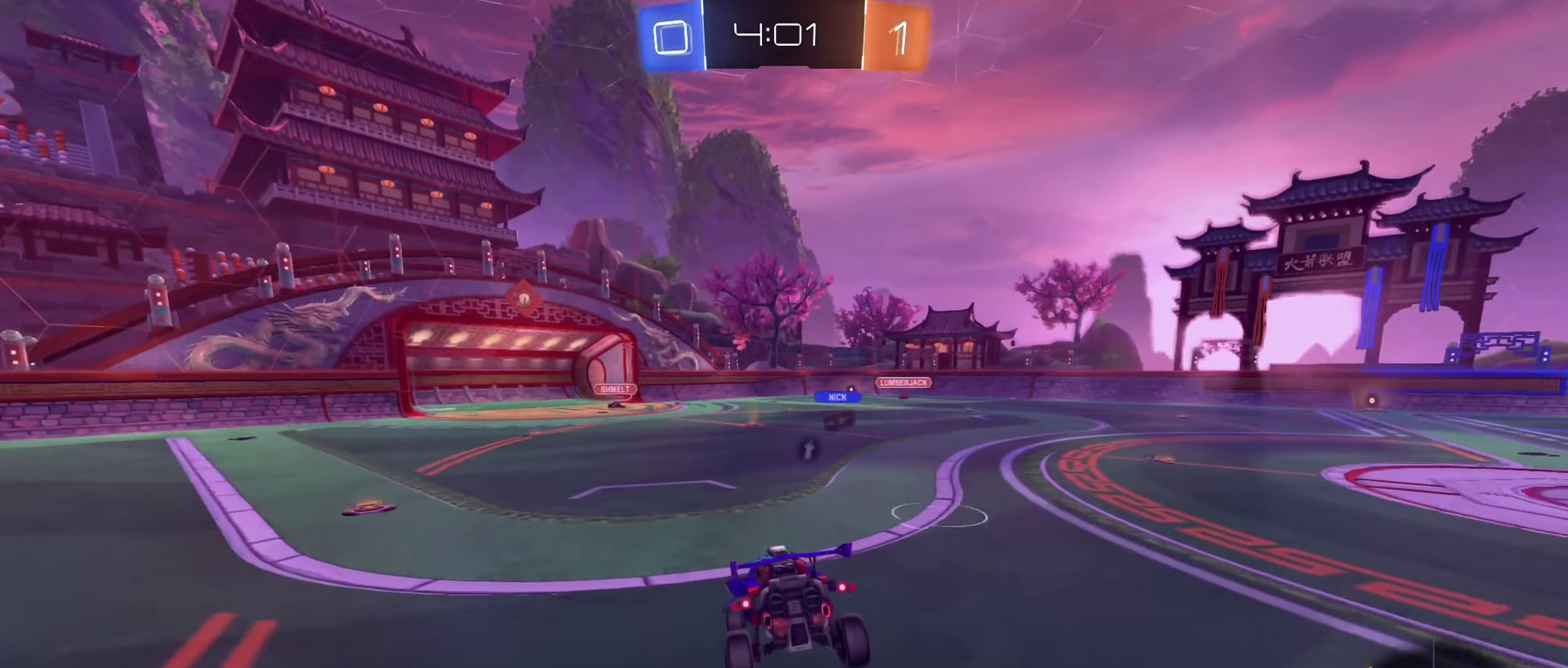
{"buttons": ["R2"], "left_stick": "center", "right_stick": "center", "events": [[150, "Y", "down"], [233, "Y", "up"], [266, "left_stick", "up-right"], [350, "left_stick", "right"], [433, "R2", "down"], [466, "left_stick", "center"]]}
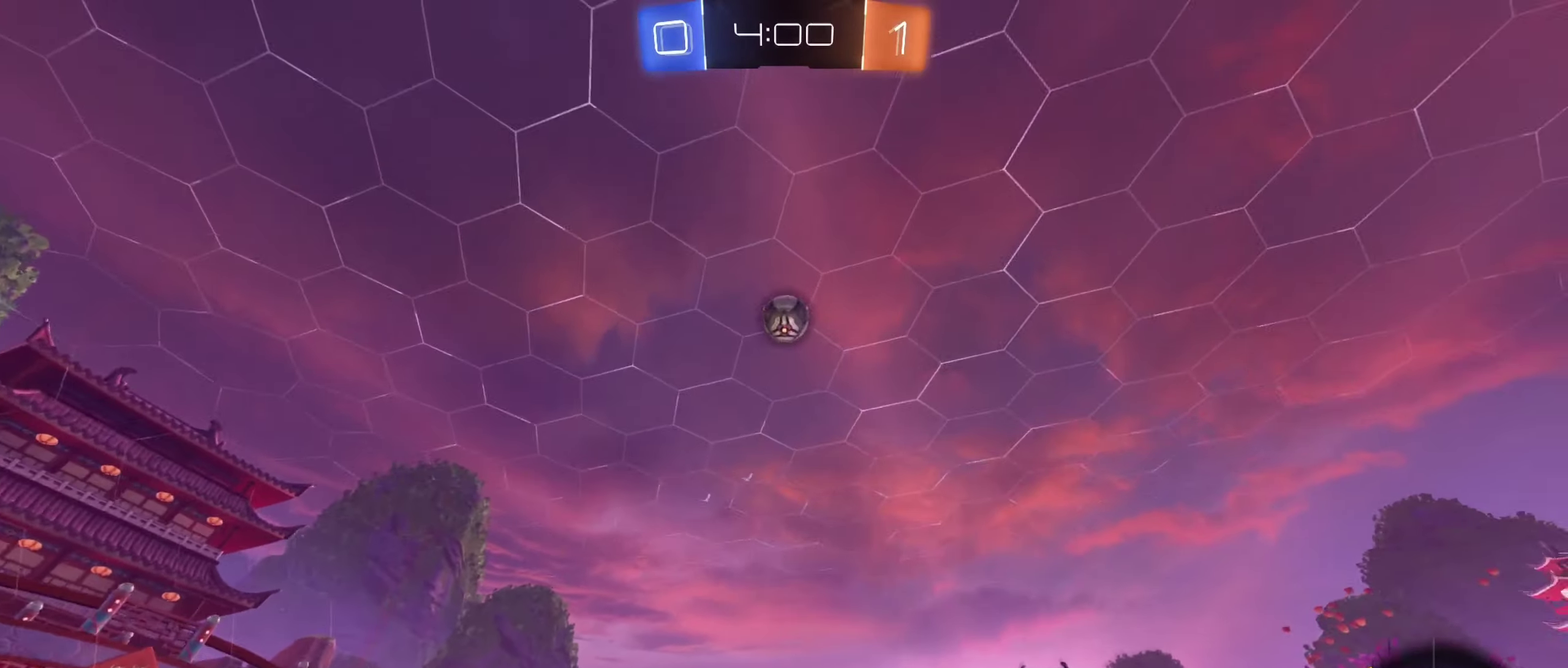
{"buttons": ["A", "B", "R2"], "left_stick": "down", "right_stick": "center", "events": [[100, "B", "down"], [183, "left_stick", "left"], [316, "left_stick", "center"], [383, "A", "down"], [400, "left_stick", "down"]]}
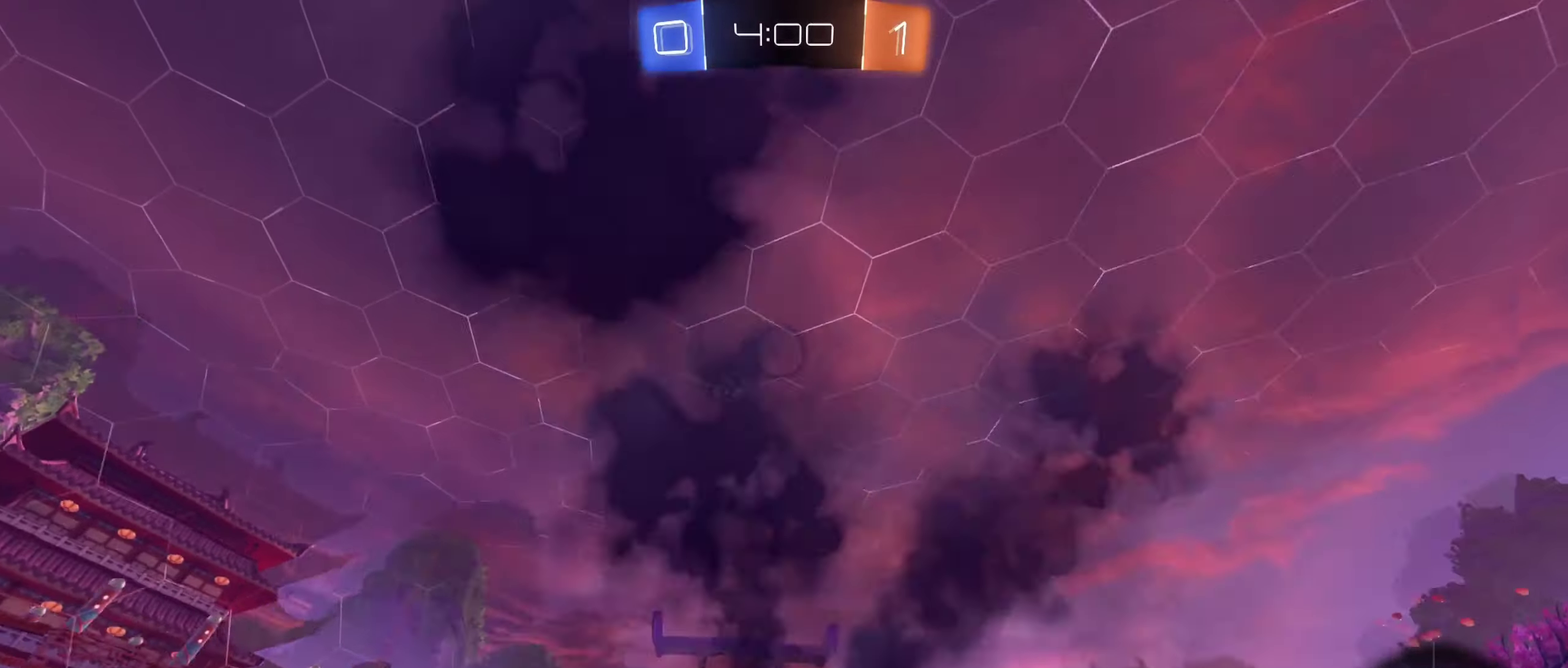
{"buttons": ["B", "R2"], "left_stick": "center", "right_stick": "center", "events": [[16, "A", "up"], [50, "left_stick", "center"], [133, "A", "down"], [183, "left_stick", "down"], [283, "A", "up"], [316, "left_stick", "center"]]}
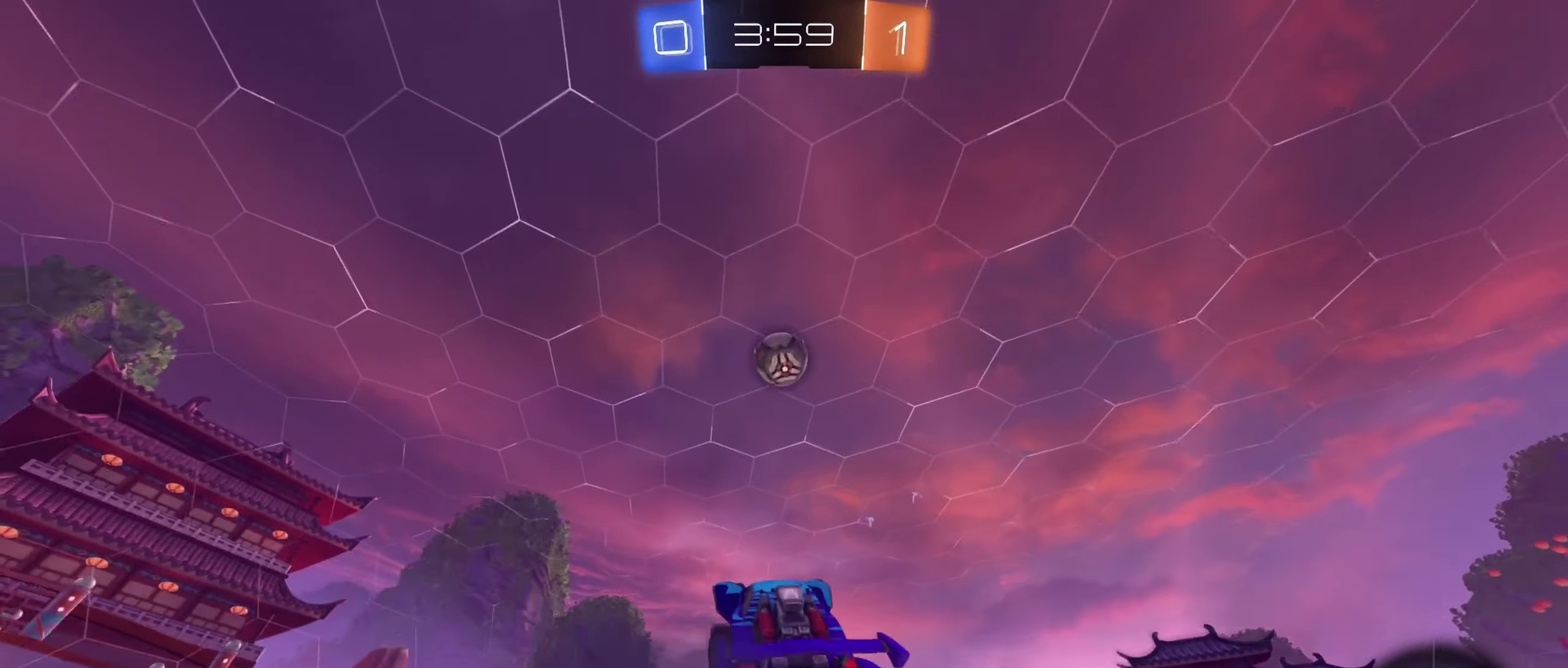
{"buttons": ["B", "R2"], "left_stick": "down-right", "right_stick": "center", "events": [[366, "left_stick", "up-right"], [500, "left_stick", "down-right"]]}
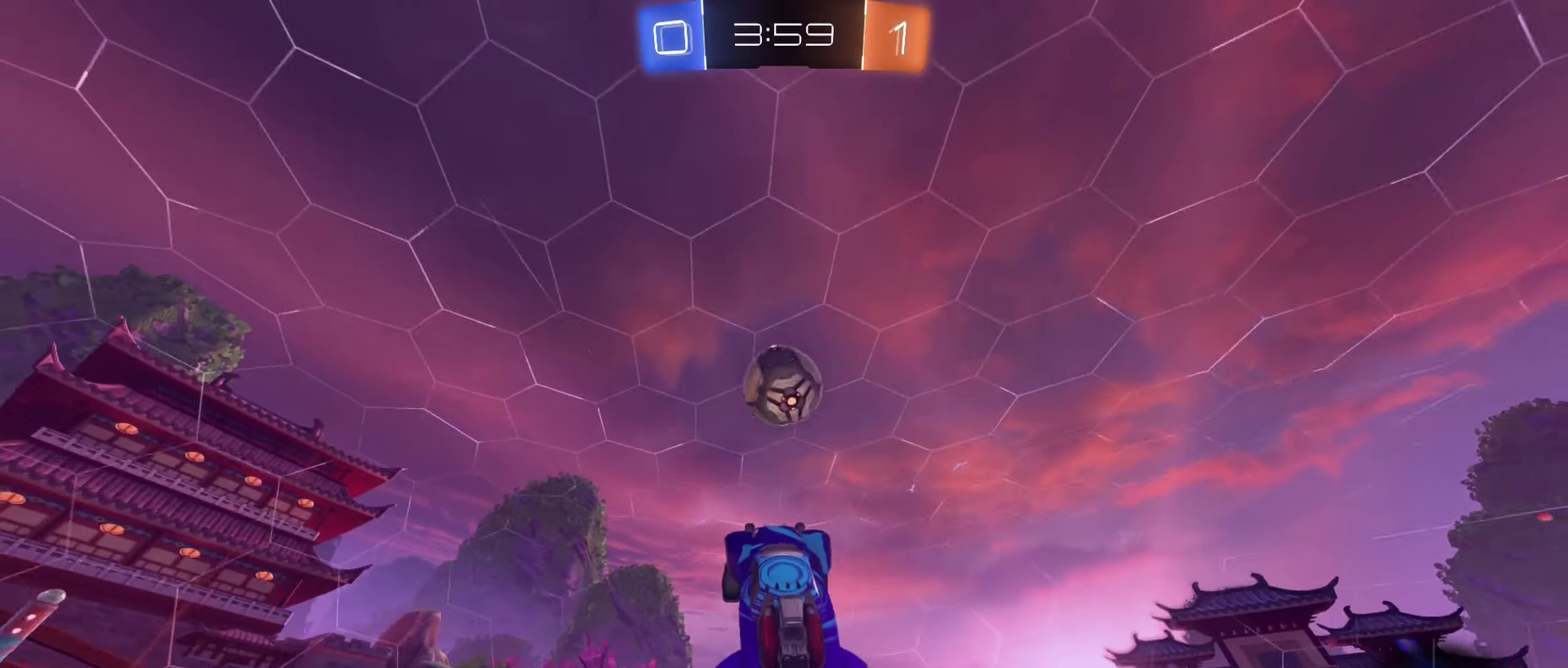
{"buttons": [], "left_stick": "center", "right_stick": "center", "events": [[100, "left_stick", "center"], [266, "left_stick", "up-left"], [416, "B", "up"], [416, "R2", "up"], [450, "left_stick", "center"]]}
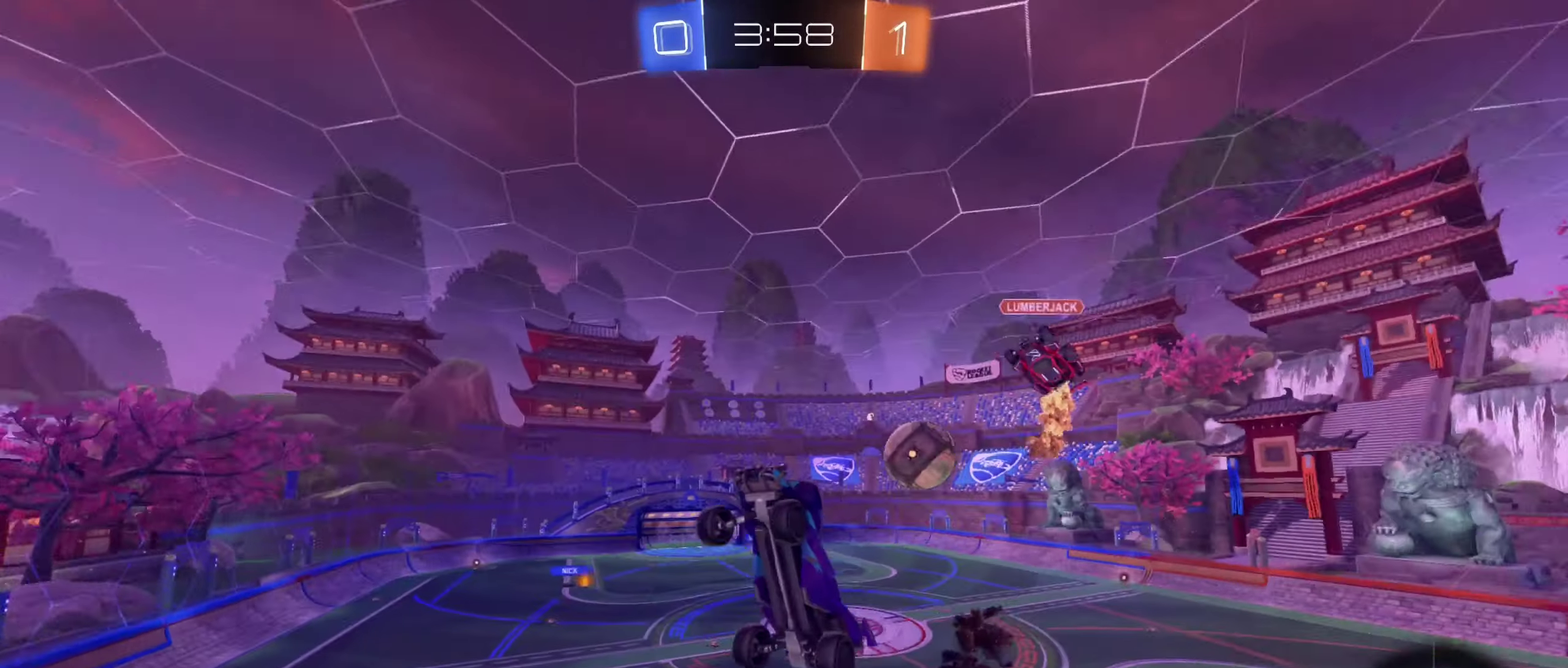
{"buttons": [], "left_stick": "right", "right_stick": "center", "events": [[100, "left_stick", "down"], [200, "left_stick", "down-right"], [433, "left_stick", "right"]]}
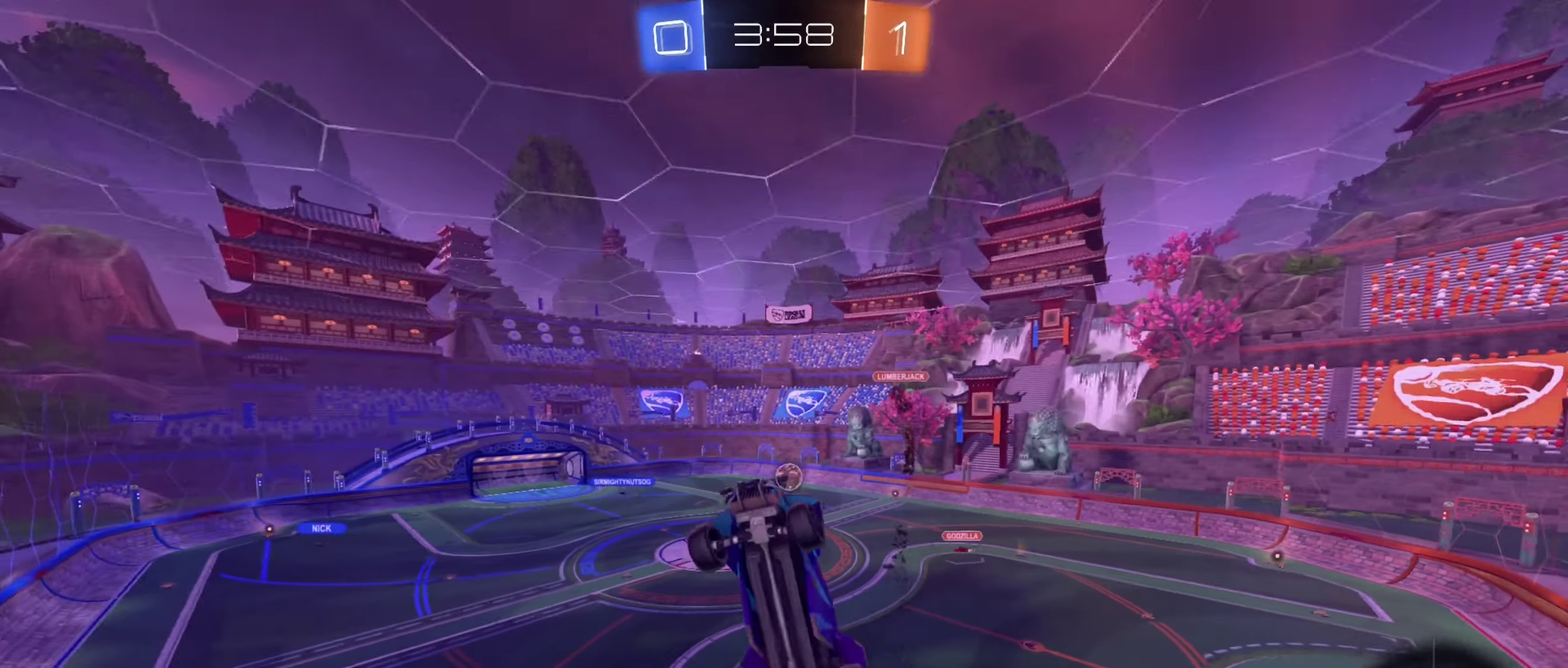
{"buttons": [], "left_stick": "center", "right_stick": "center", "events": [[500, "left_stick", "center"]]}
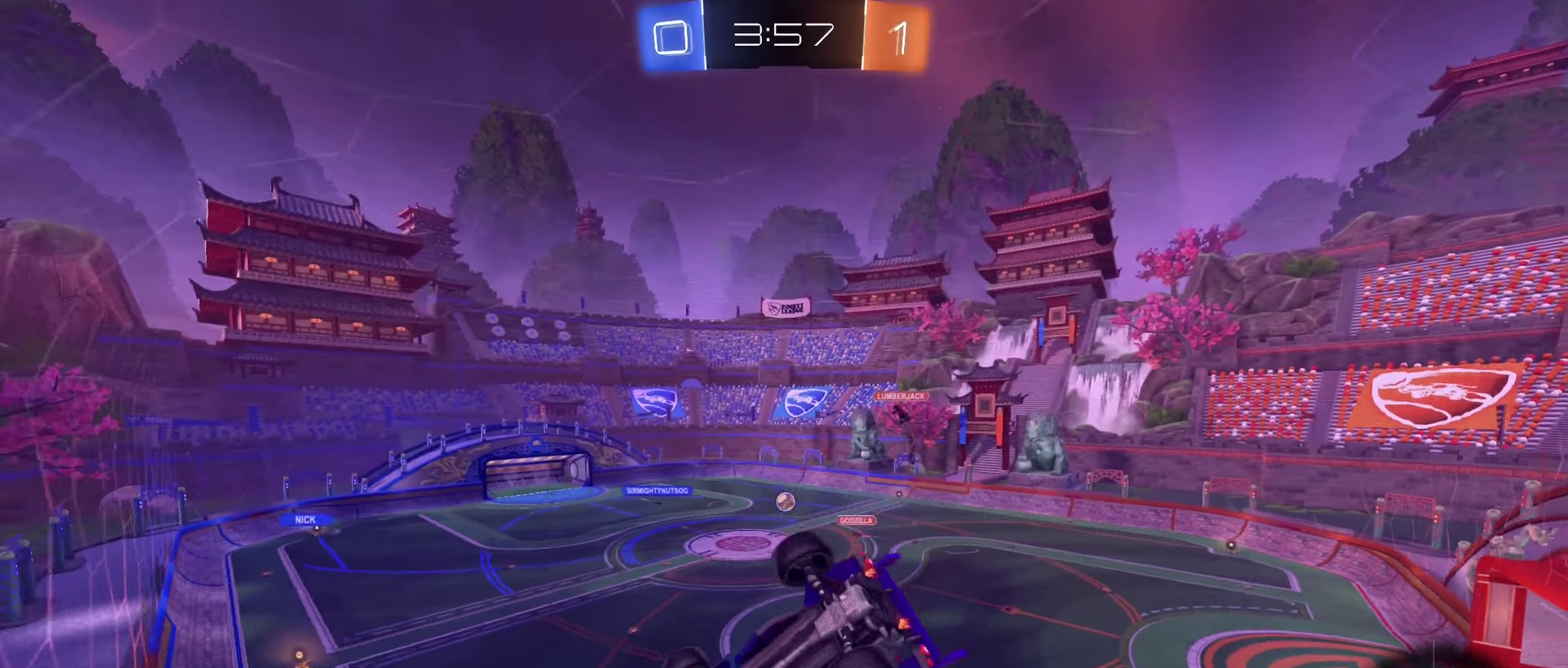
{"buttons": ["R2"], "left_stick": "center", "right_stick": "center", "events": [[17, "R2", "down"], [133, "left_stick", "down-left"], [250, "left_stick", "center"]]}
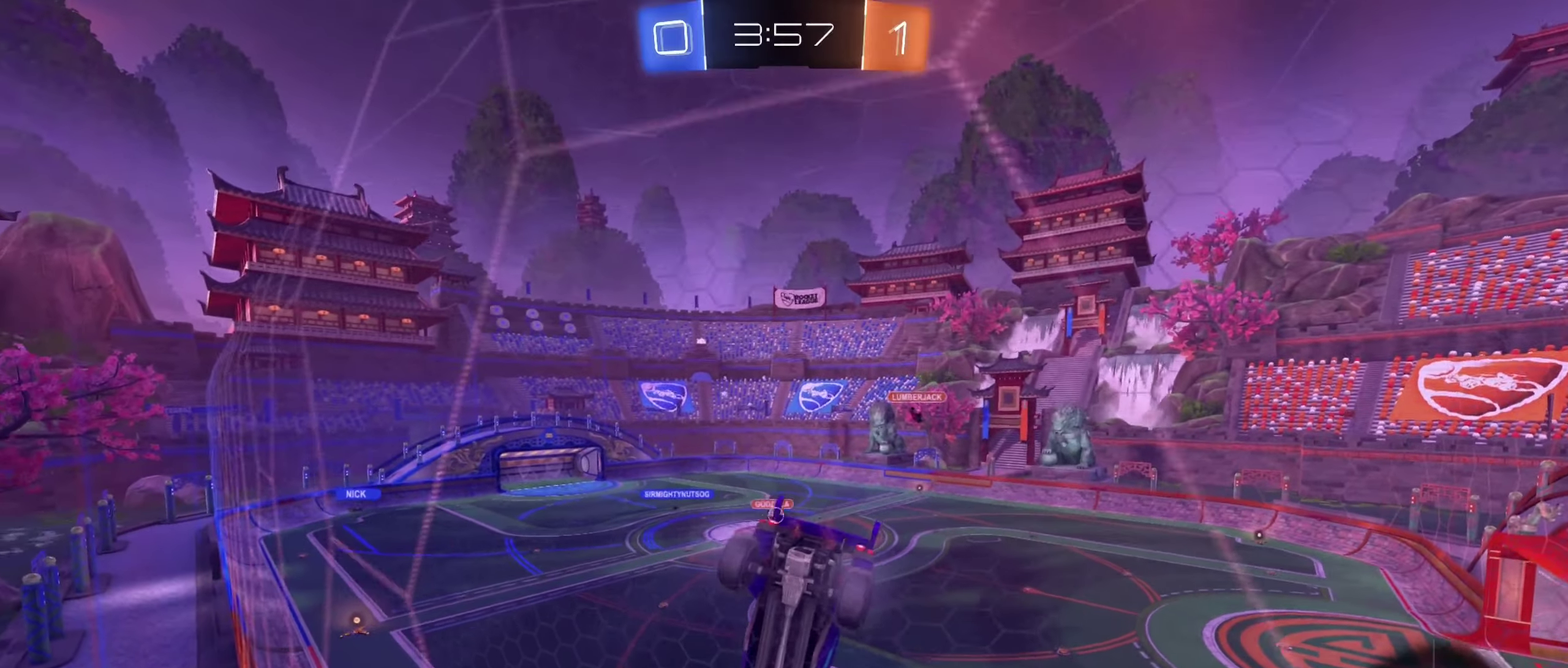
{"buttons": ["R2"], "left_stick": "left", "right_stick": "center", "events": [[67, "left_stick", "down-left"], [150, "left_stick", "left"], [250, "left_stick", "down-left"], [300, "left_stick", "center"], [383, "left_stick", "left"]]}
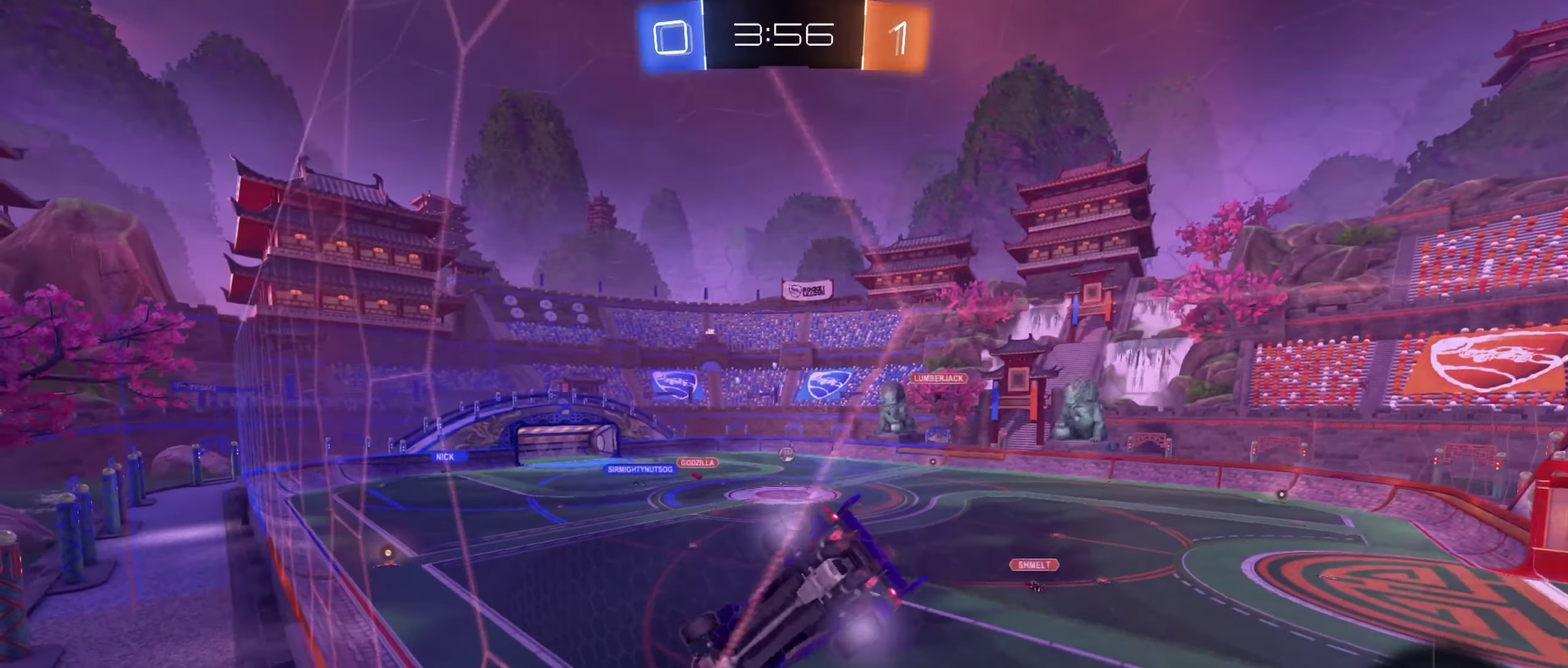
{"buttons": ["B", "R2"], "left_stick": "center", "right_stick": "center", "events": [[50, "left_stick", "center"], [300, "left_stick", "left"], [317, "B", "down"], [417, "left_stick", "center"]]}
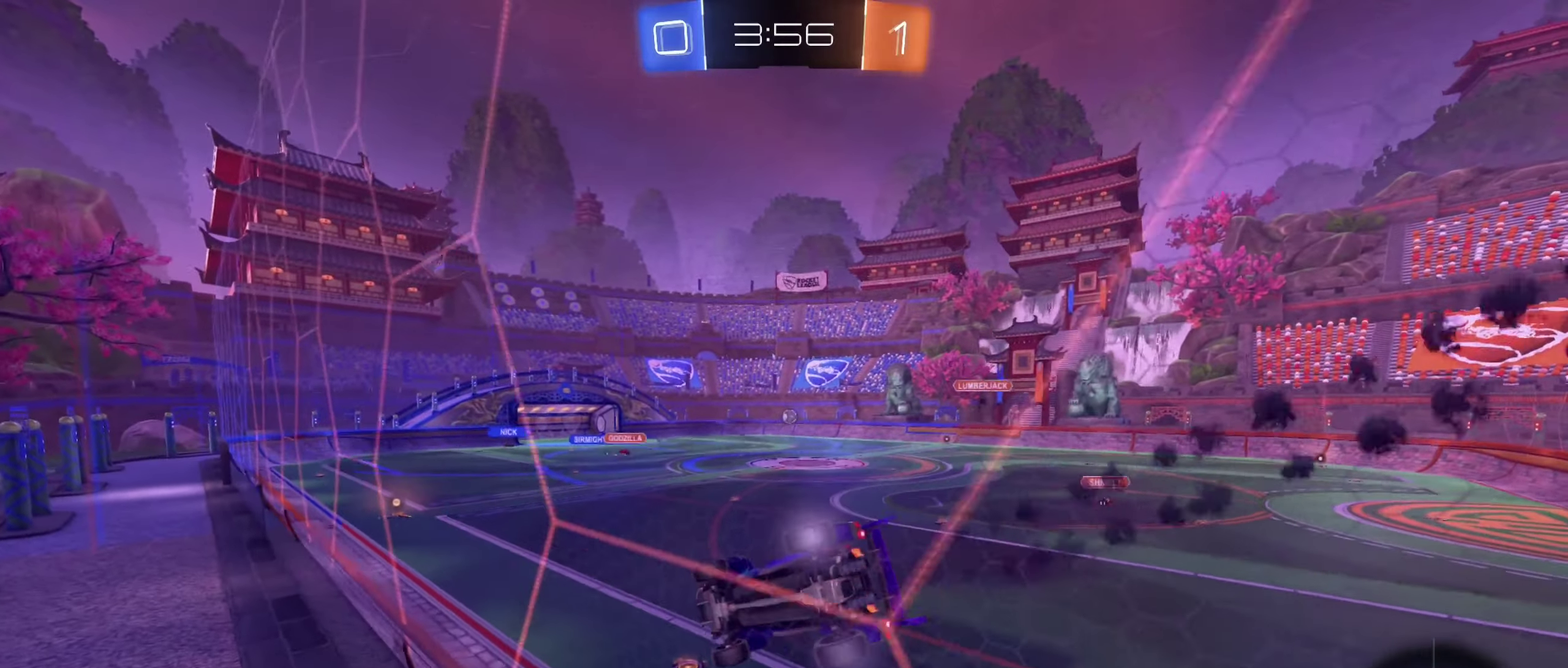
{"buttons": ["R2"], "left_stick": "center", "right_stick": "center", "events": [[83, "A", "down"], [100, "left_stick", "down"], [183, "L1", "down"], [233, "A", "up"], [267, "left_stick", "down-left"], [317, "B", "up"], [383, "L1", "up"], [483, "left_stick", "center"]]}
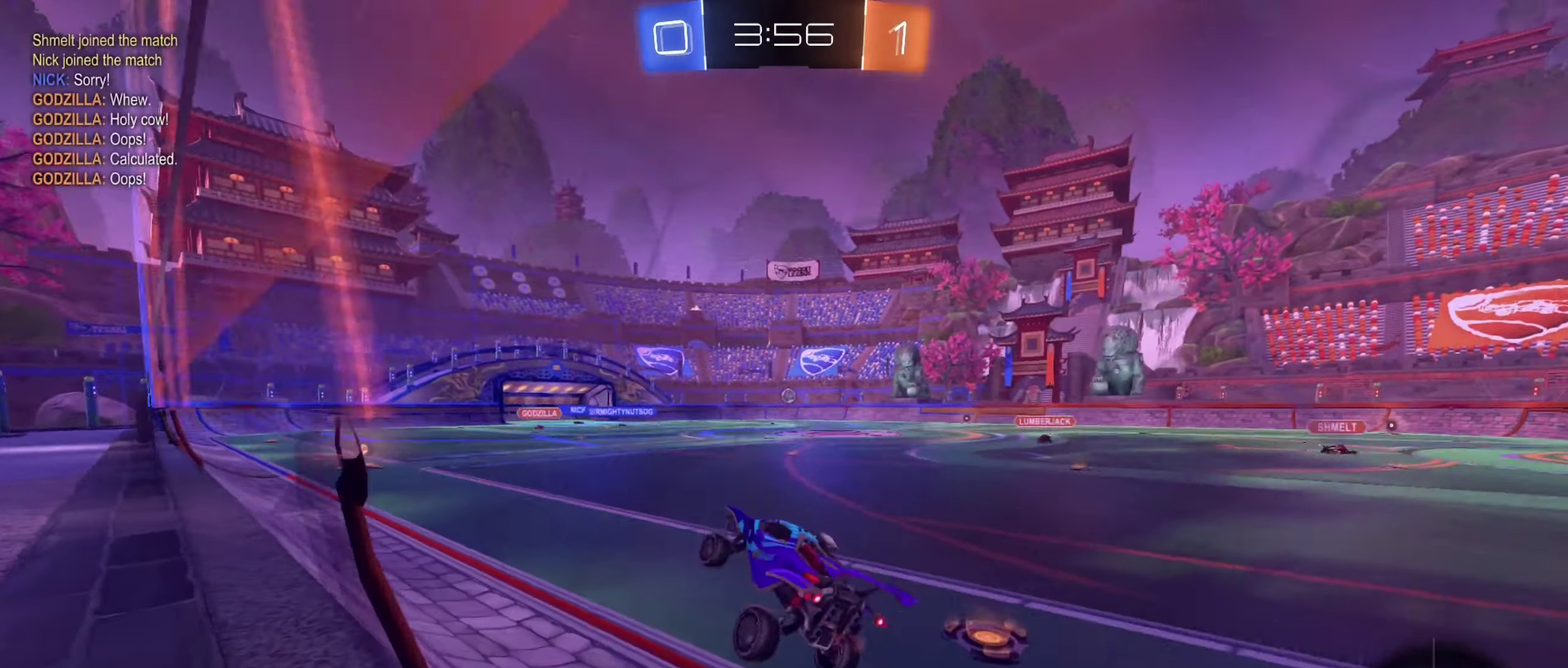
{"buttons": ["R2"], "left_stick": "center", "right_stick": "center", "events": [[67, "left_stick", "up"], [133, "A", "down"], [250, "left_stick", "up-left"], [317, "left_stick", "left"], [333, "A", "up"], [467, "left_stick", "center"]]}
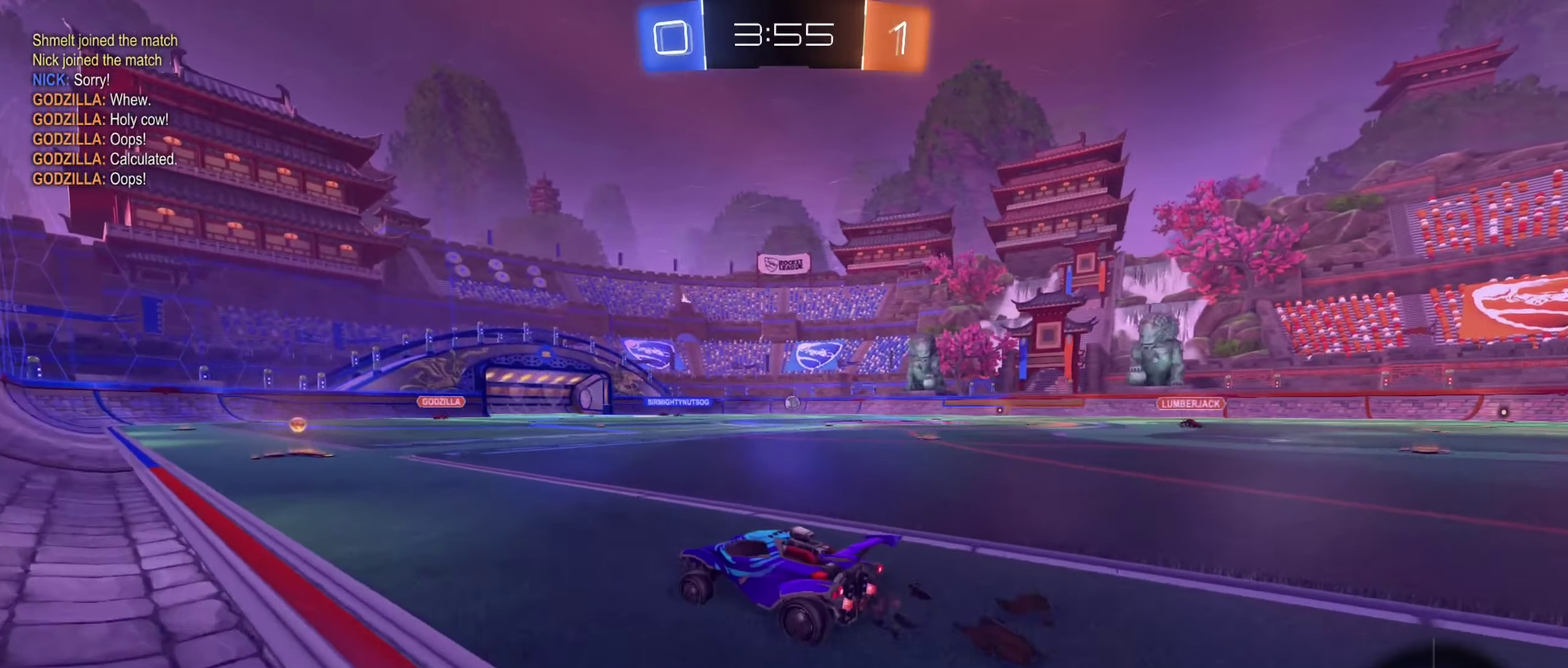
{"buttons": ["R2"], "left_stick": "right", "right_stick": "center", "events": [[433, "left_stick", "right"]]}
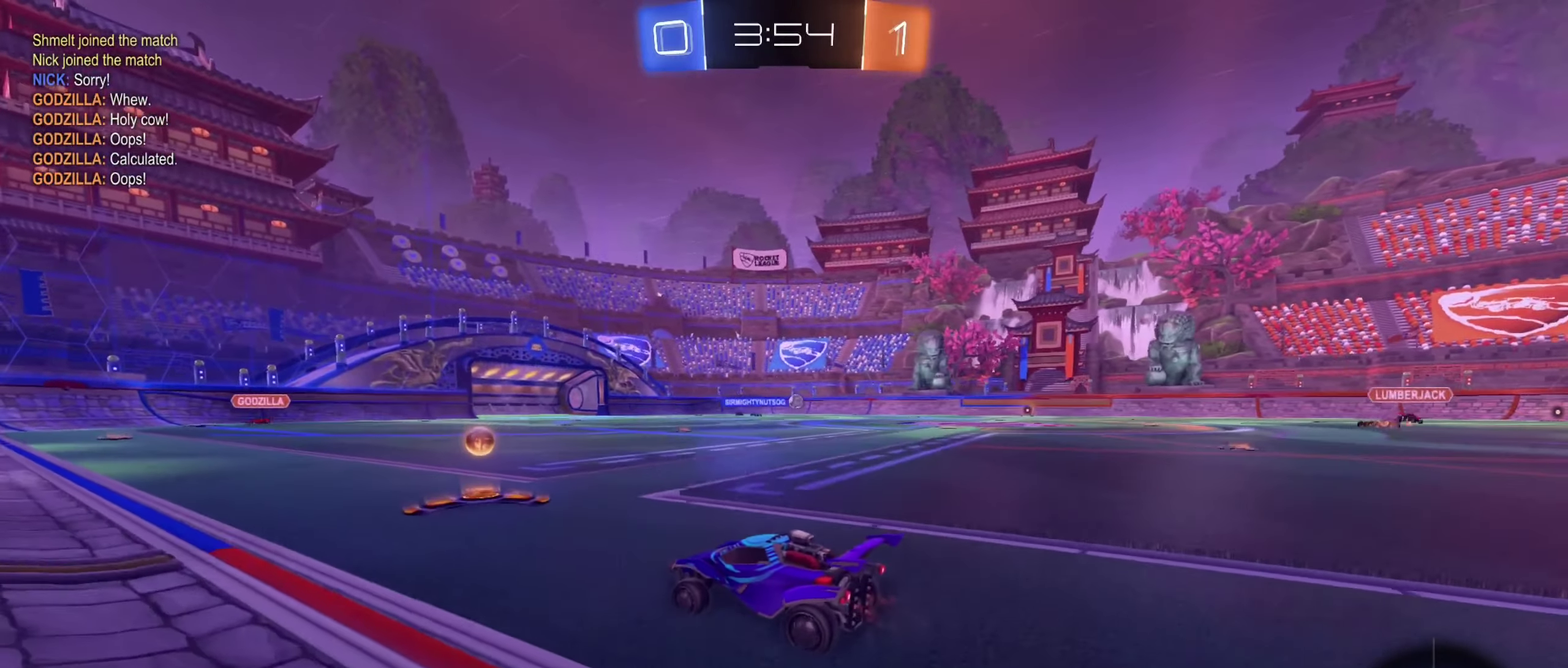
{"buttons": ["R2"], "left_stick": "right", "right_stick": "center", "events": []}
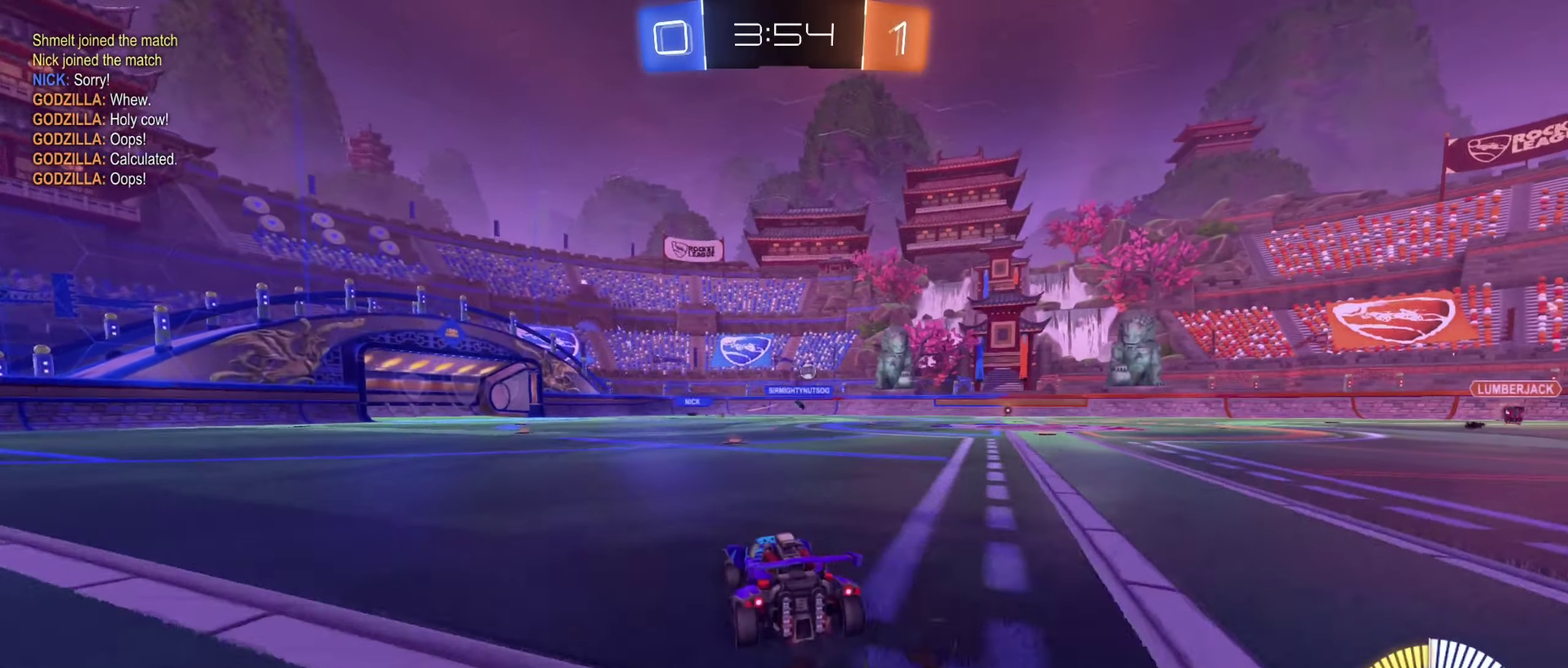
{"buttons": ["R2"], "left_stick": "center", "right_stick": "center", "events": [[233, "left_stick", "left"], [400, "left_stick", "center"]]}
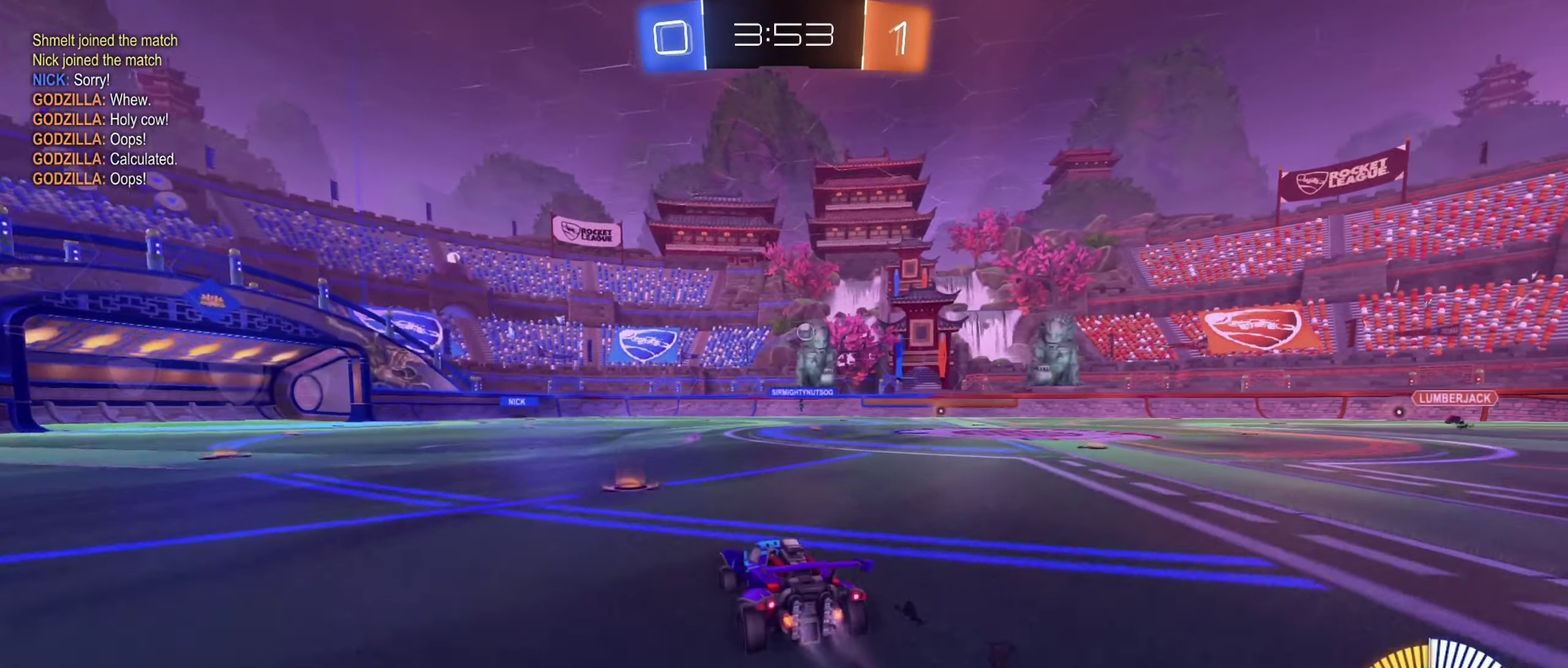
{"buttons": ["R2"], "left_stick": "center", "right_stick": "center", "events": [[17, "B", "down"], [67, "left_stick", "right"], [250, "B", "up"], [317, "left_stick", "center"]]}
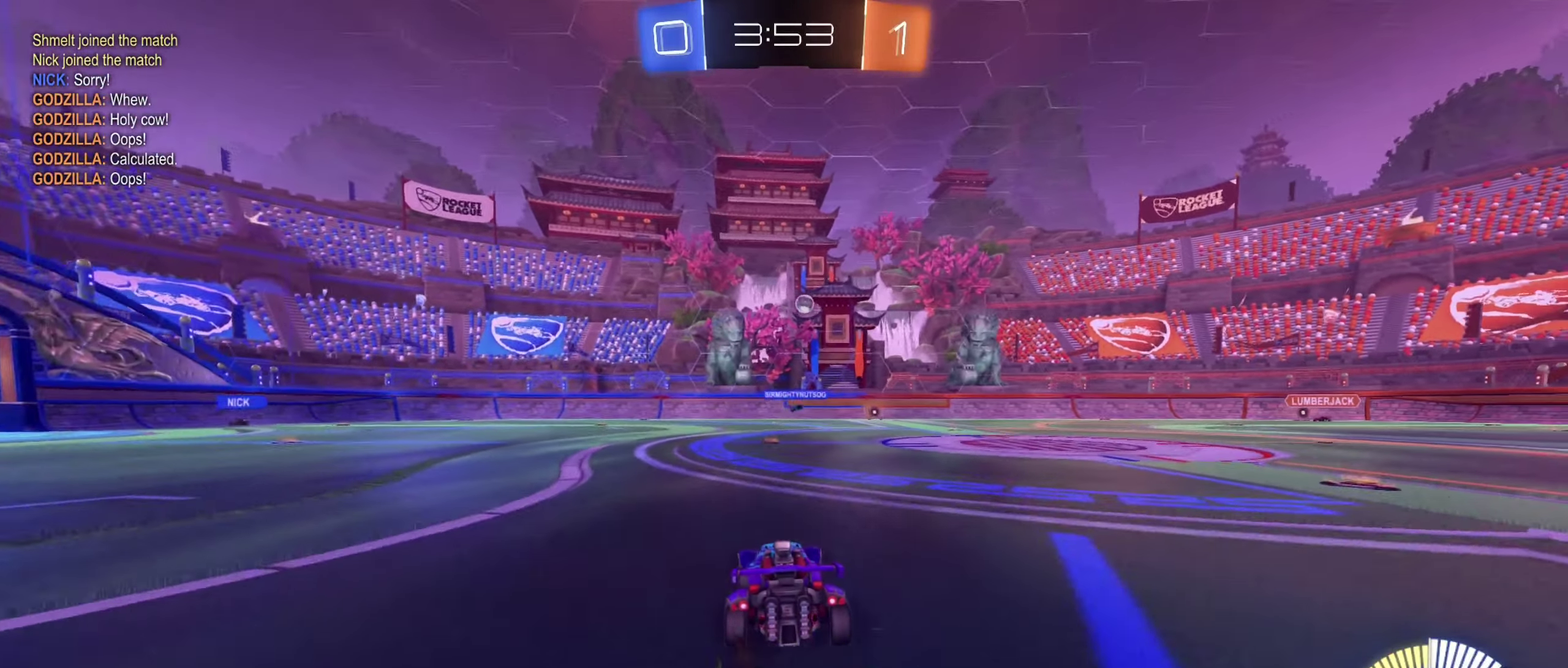
{"buttons": ["R2"], "left_stick": "center", "right_stick": "center", "events": [[333, "left_stick", "right"], [500, "left_stick", "center"]]}
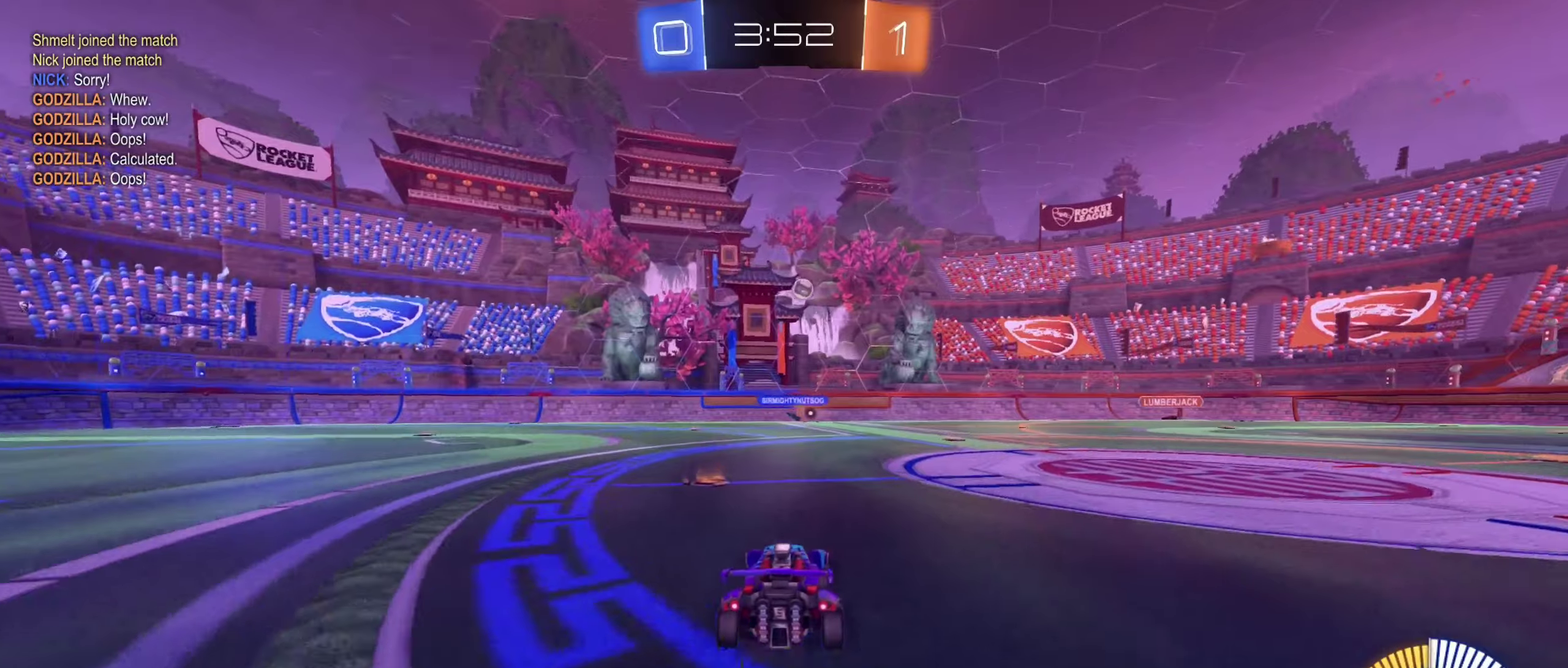
{"buttons": [], "left_stick": "center", "right_stick": "center", "events": [[117, "left_stick", "left"], [317, "left_stick", "center"], [467, "R2", "up"]]}
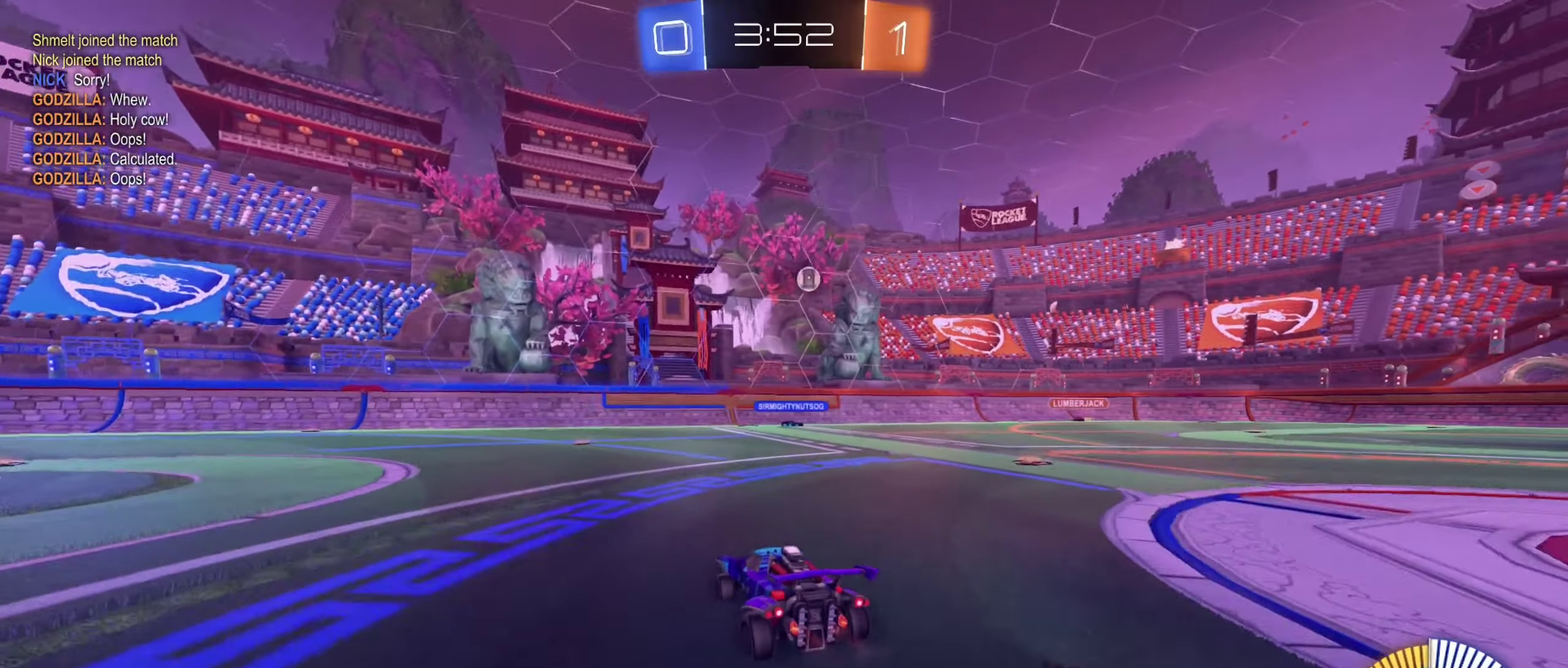
{"buttons": ["L2"], "left_stick": "right", "right_stick": "center", "events": [[17, "L2", "down"], [84, "left_stick", "right"], [134, "L2", "up"], [134, "R2", "down"], [367, "L2", "down"], [367, "R2", "up"]]}
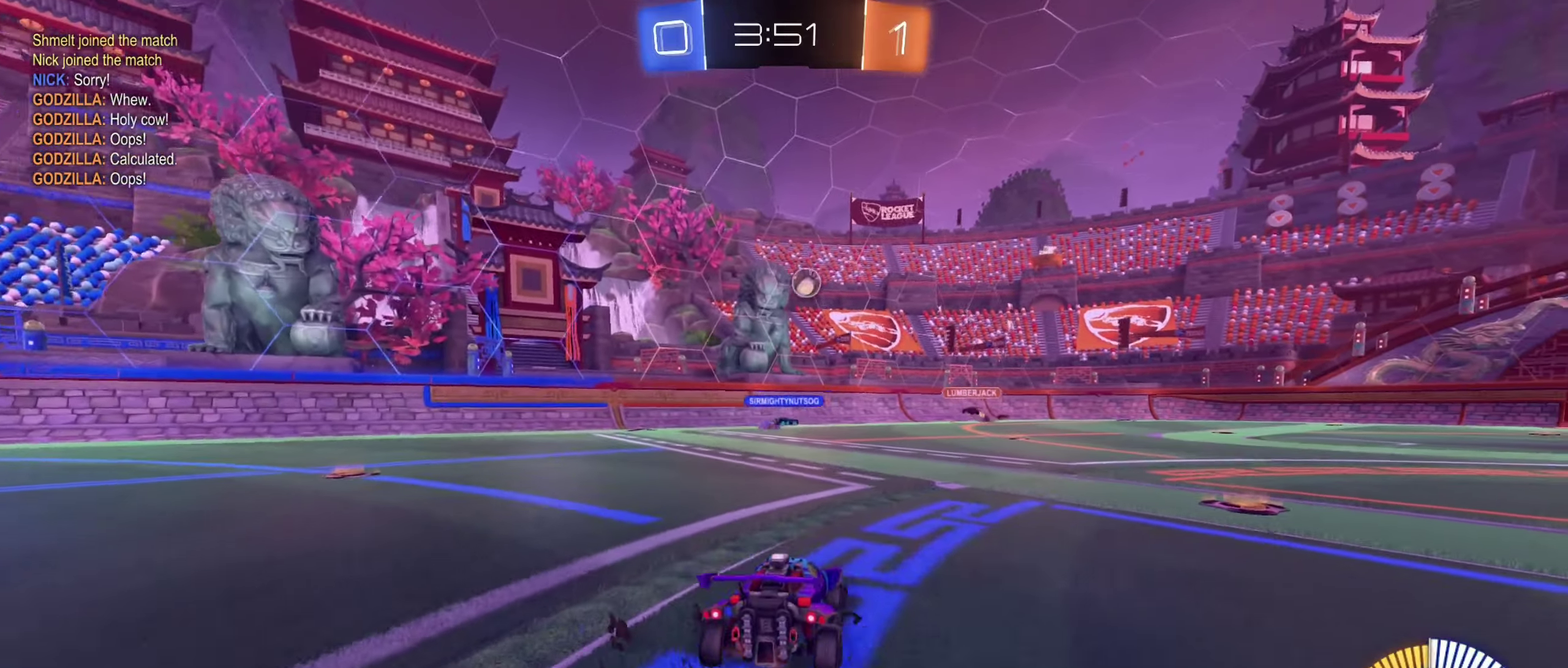
{"buttons": ["R2"], "left_stick": "right", "right_stick": "center", "events": [[50, "L2", "up"], [67, "R2", "down"]]}
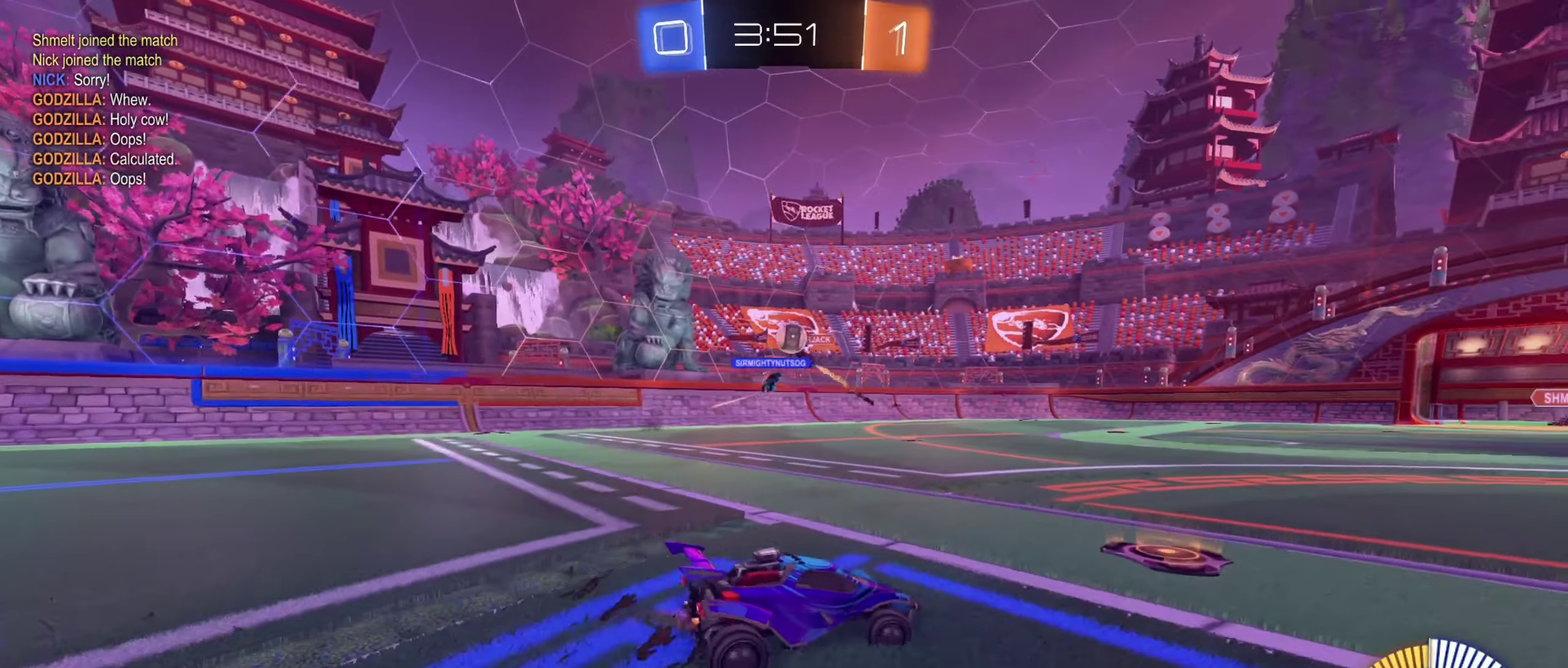
{"buttons": ["R2"], "left_stick": "right", "right_stick": "center", "events": [[84, "L1", "down"], [200, "L1", "up"]]}
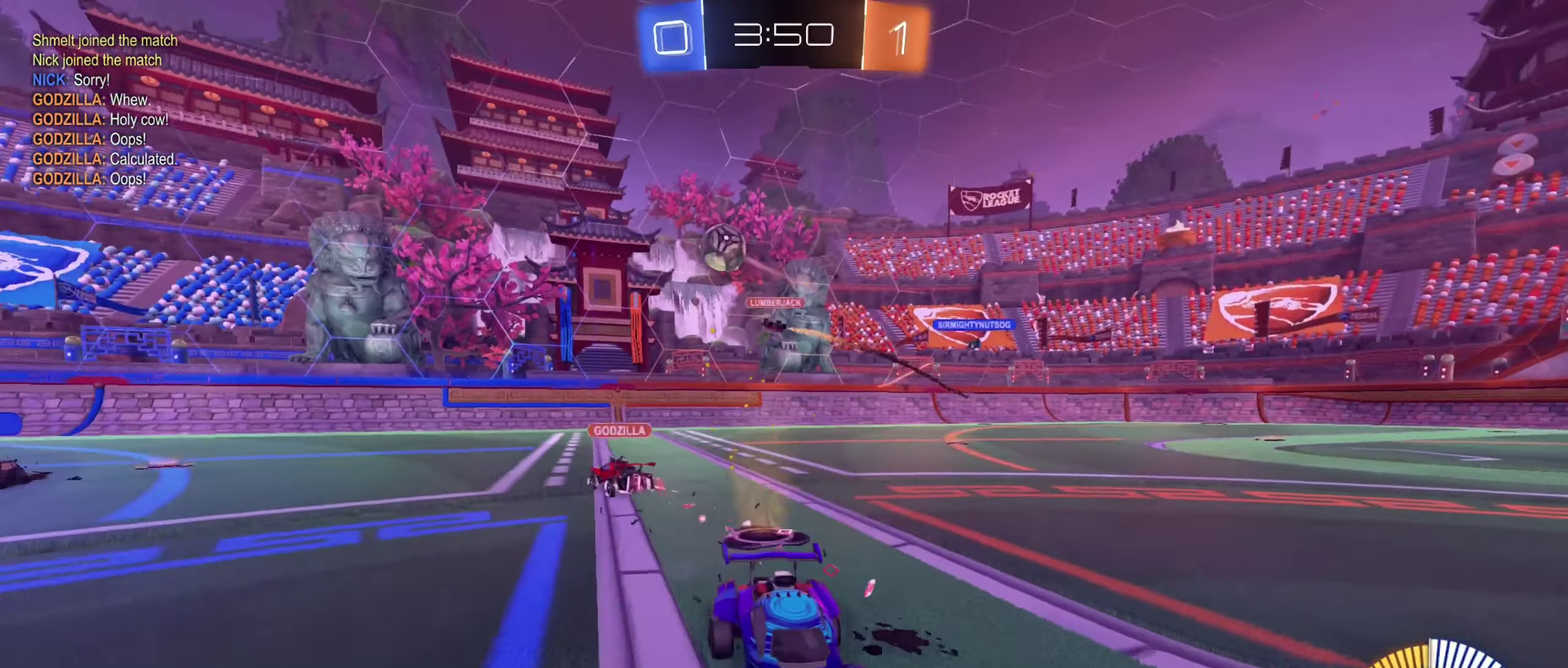
{"buttons": ["B", "R2"], "left_stick": "center", "right_stick": "center", "events": [[267, "B", "down"], [267, "left_stick", "center"]]}
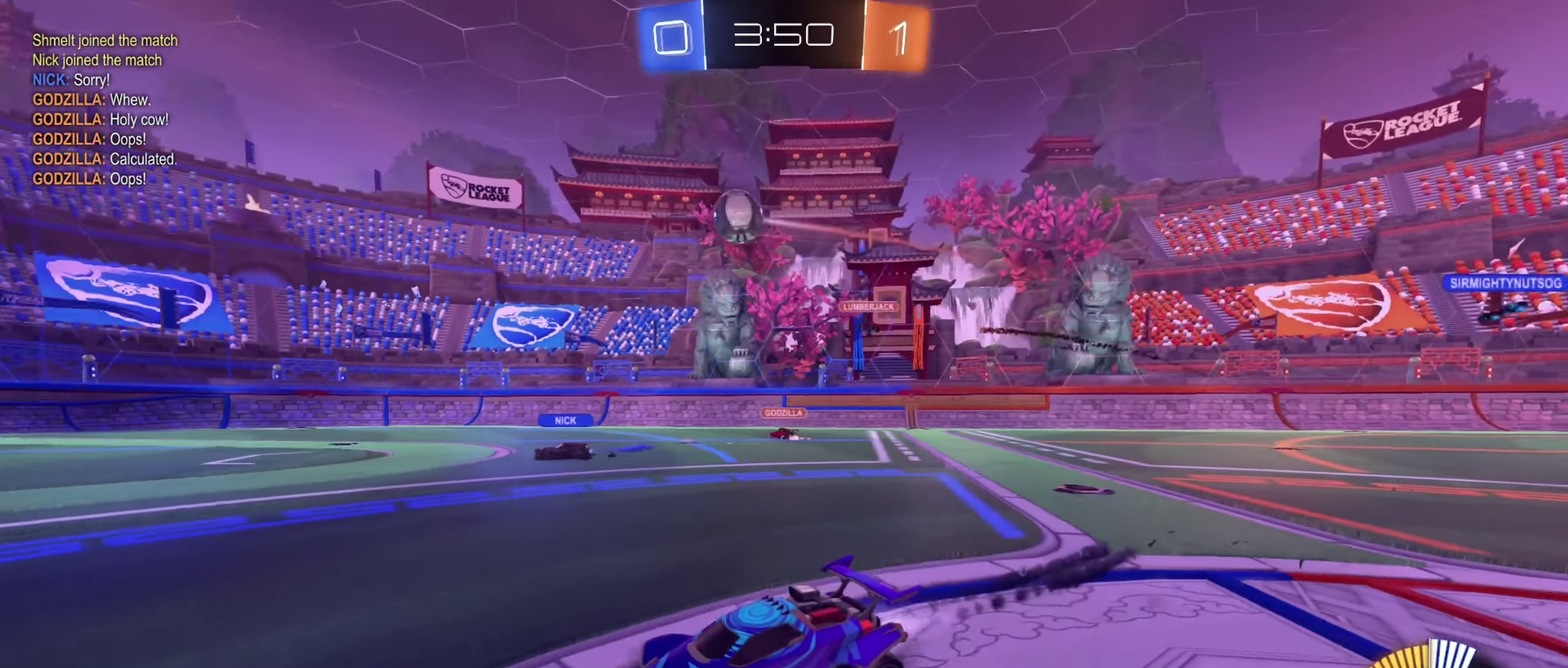
{"buttons": [], "left_stick": "center", "right_stick": "center", "events": [[17, "B", "up"], [67, "R2", "up"], [184, "L2", "down"], [350, "L2", "up"]]}
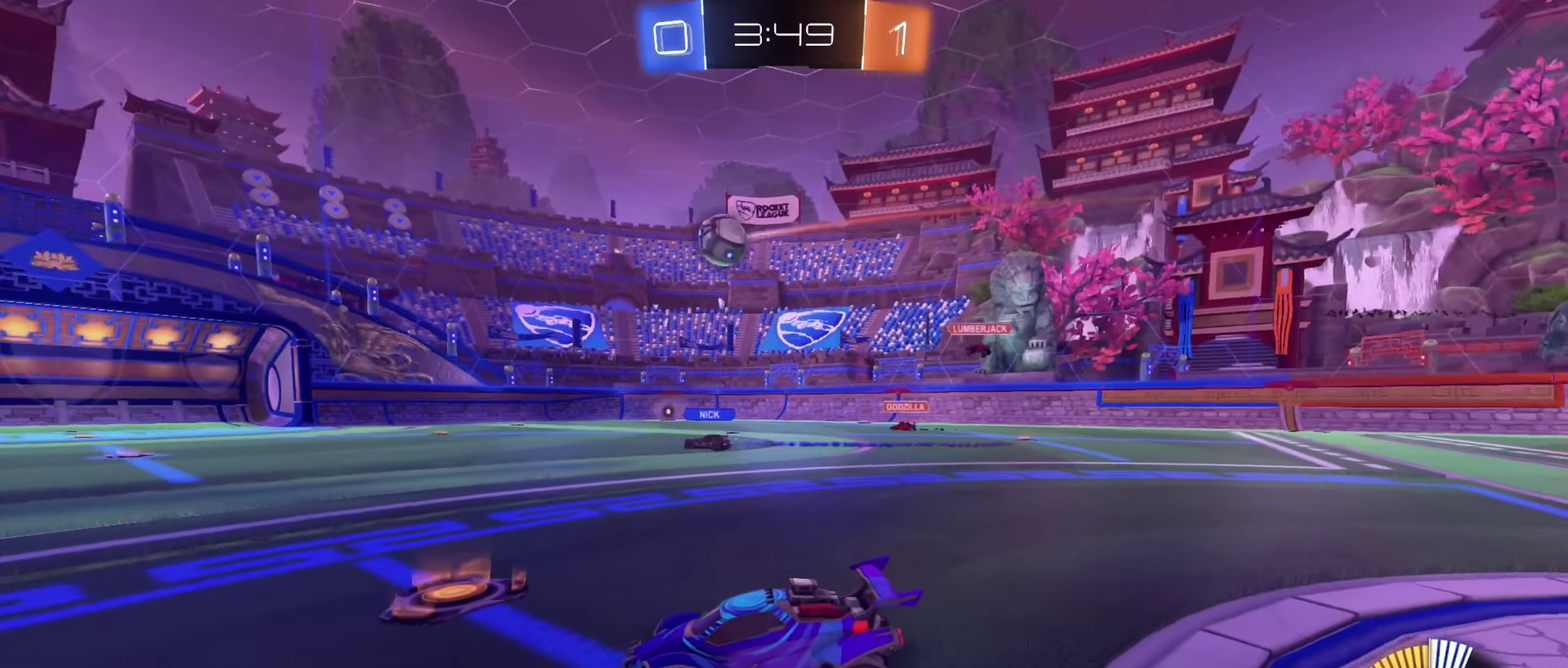
{"buttons": [], "left_stick": "center", "right_stick": "center", "events": []}